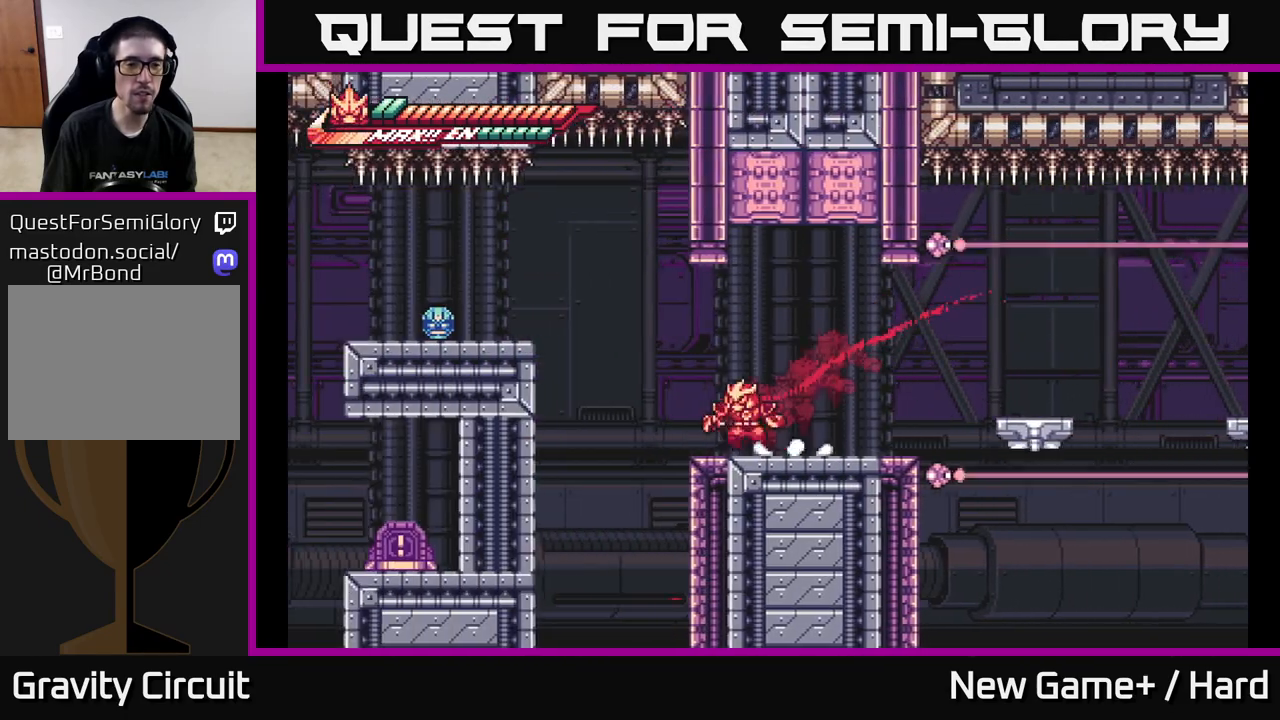
Gameplay with a controller (Xbox layout); each line is a JSON object with the inputs held at the frame after it. "events" lists button and stick changes between this image and that frame as [ms after this image, input, new state], when the widget could be followed in between.
{"buttons": ["L2"], "left_stick": "left", "right_stick": "center", "events": [[117, "A", "down"], [333, "X", "down"], [450, "A", "up"], [483, "X", "up"]]}
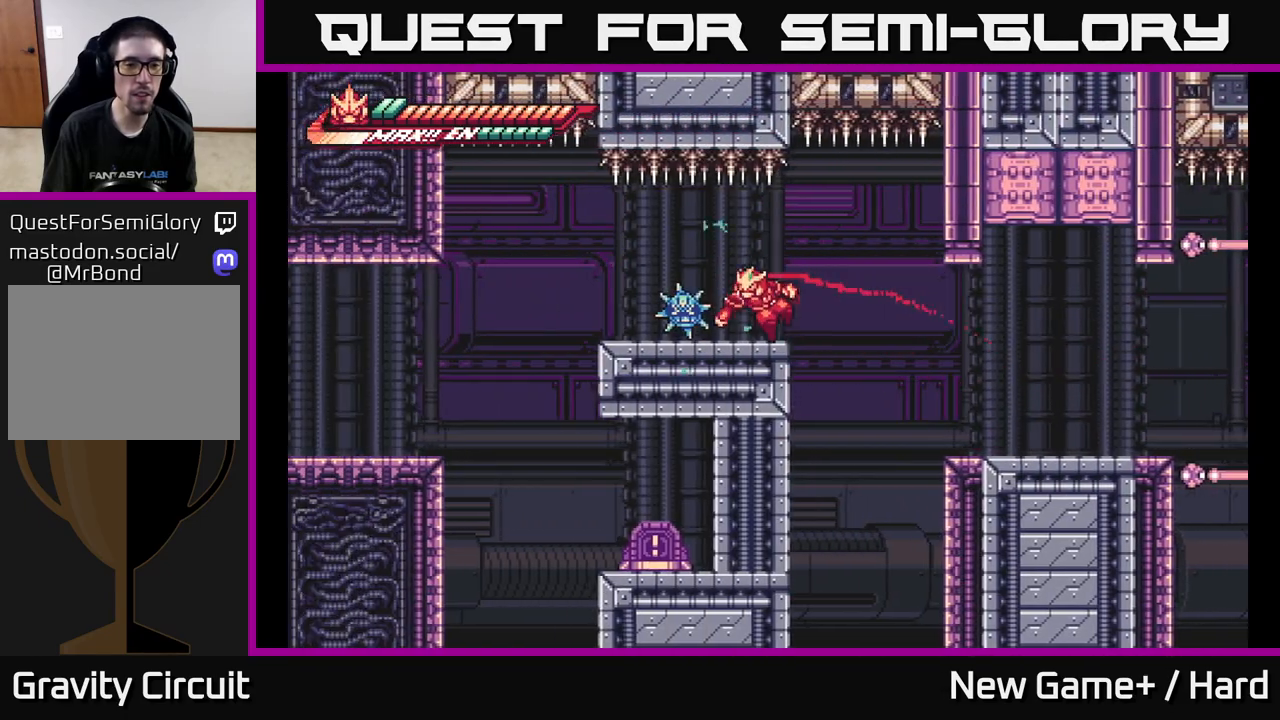
{"buttons": ["X"], "left_stick": "center", "right_stick": "center", "events": [[17, "L2", "up"], [50, "X", "down"], [50, "left_stick", "center"], [150, "X", "up"], [267, "X", "down"], [383, "X", "up"], [467, "X", "down"]]}
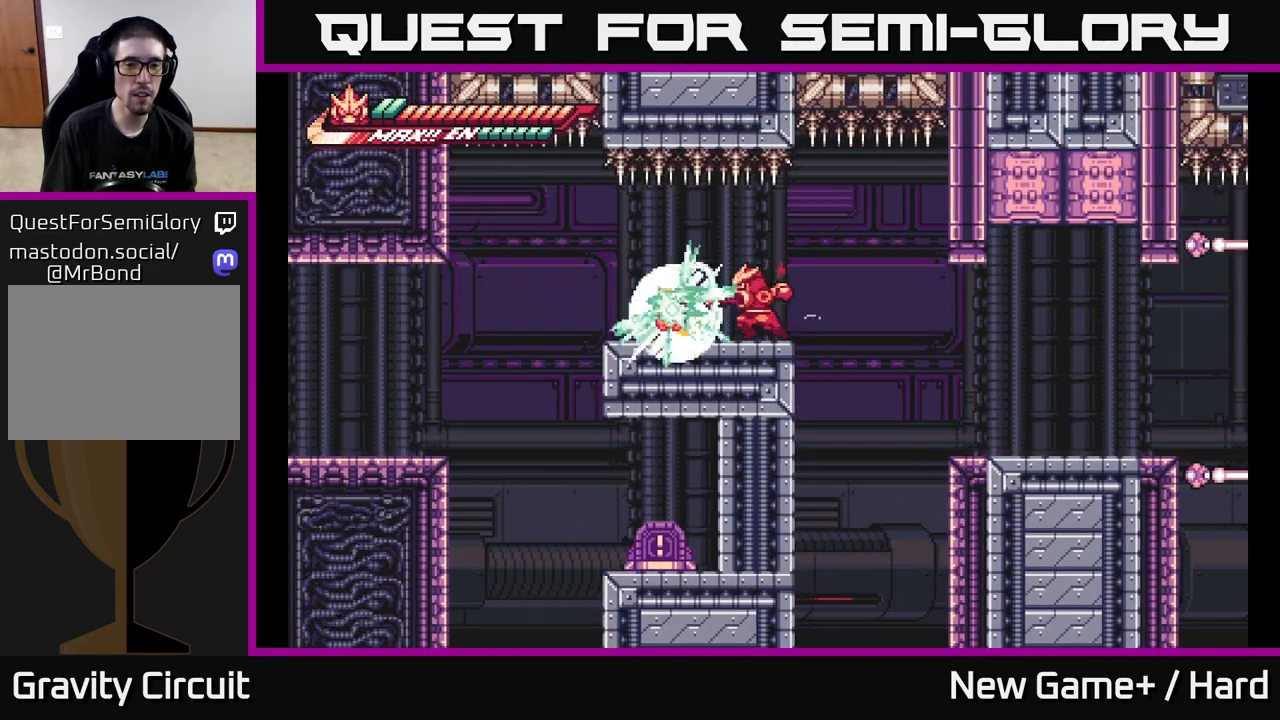
{"buttons": ["L2"], "left_stick": "left", "right_stick": "center", "events": [[83, "X", "up"], [200, "X", "down"], [333, "X", "up"], [367, "left_stick", "left"], [467, "L2", "down"]]}
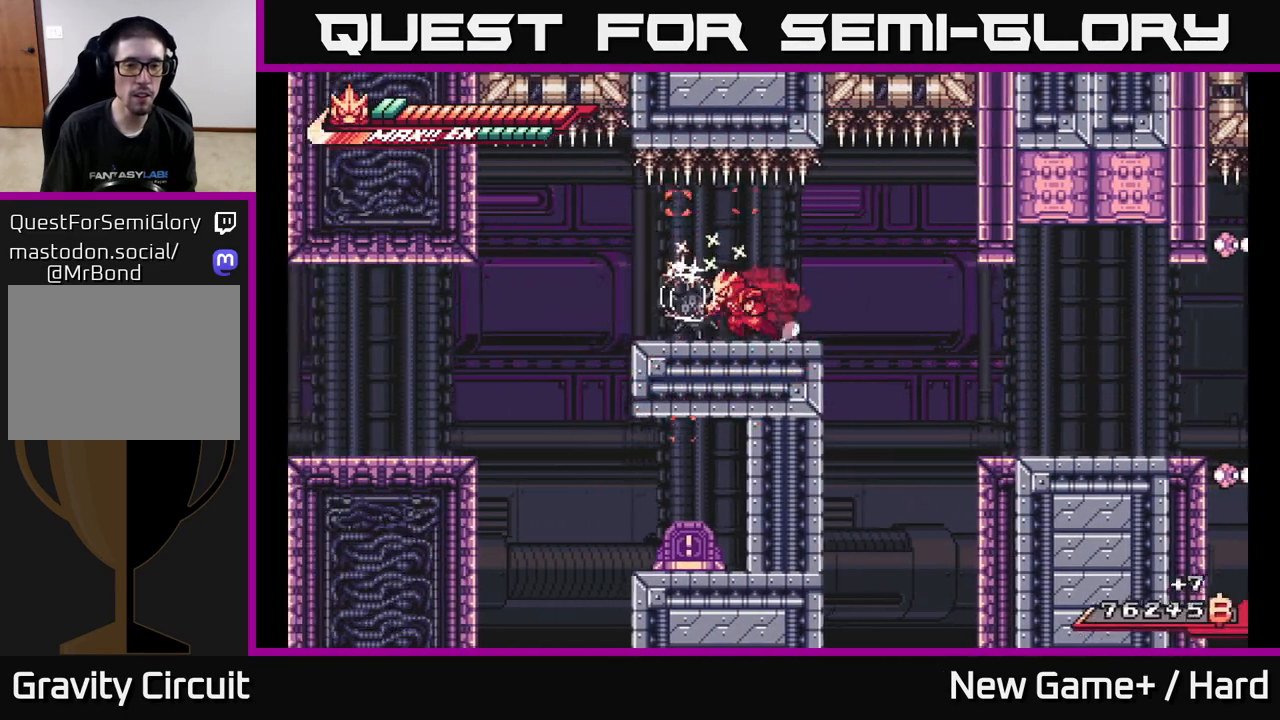
{"buttons": ["L2"], "left_stick": "left", "right_stick": "center", "events": []}
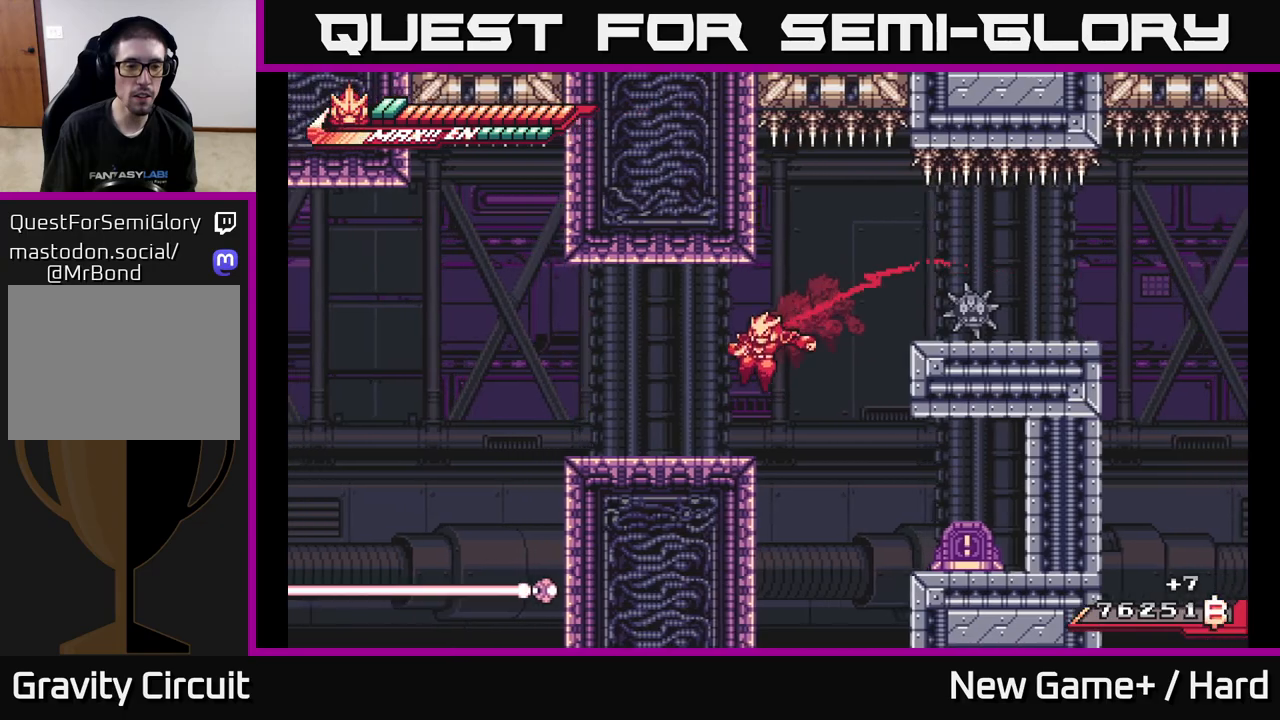
{"buttons": ["A", "L2"], "left_stick": "left", "right_stick": "center", "events": [[450, "A", "down"]]}
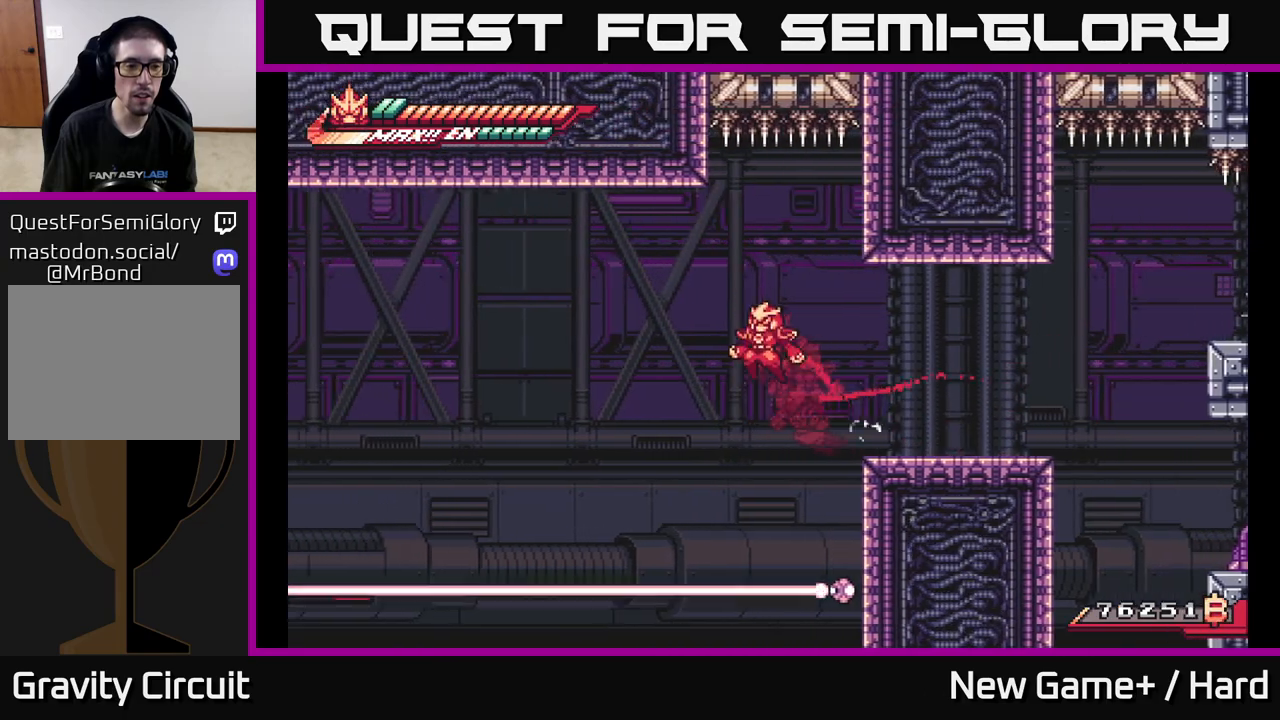
{"buttons": ["L2", "R2"], "left_stick": "up-left", "right_stick": "center", "events": [[267, "left_stick", "up-left"], [300, "R2", "down"], [333, "A", "up"]]}
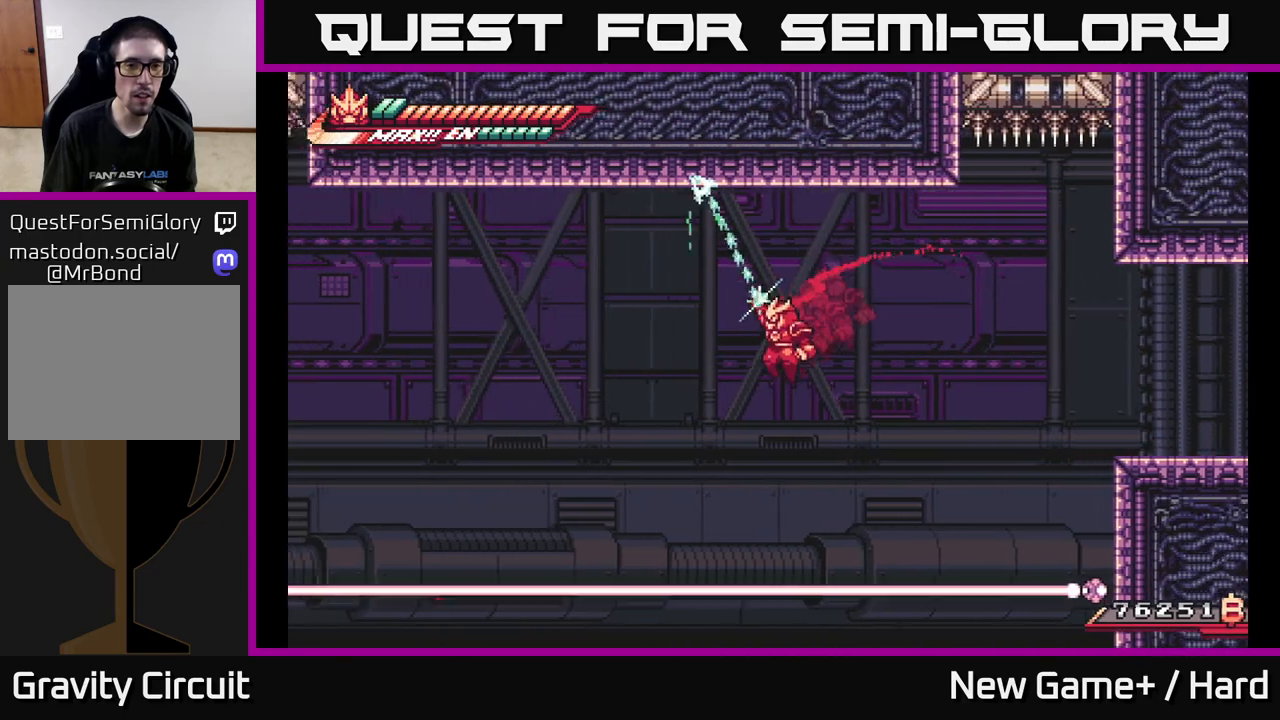
{"buttons": ["L2", "R2"], "left_stick": "up-left", "right_stick": "center", "events": [[233, "R2", "up"], [367, "R2", "down"]]}
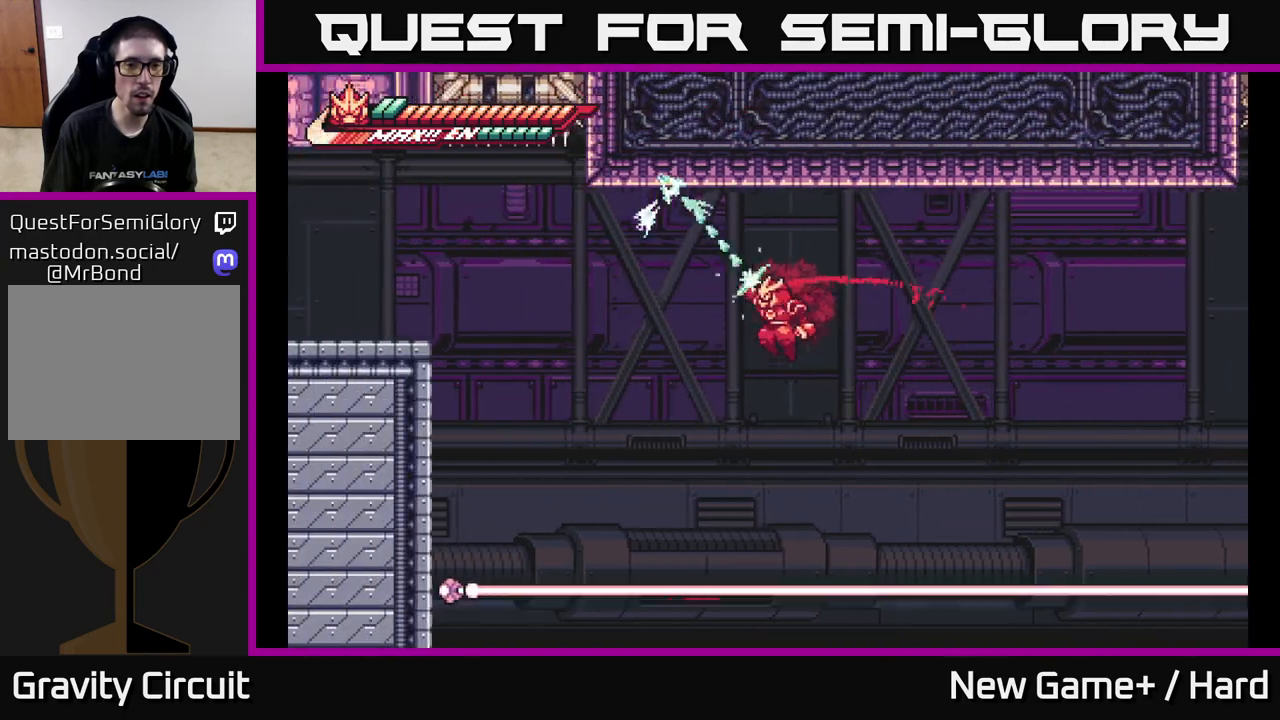
{"buttons": ["A", "L2"], "left_stick": "up-left", "right_stick": "center", "events": [[400, "R2", "up"], [433, "A", "down"]]}
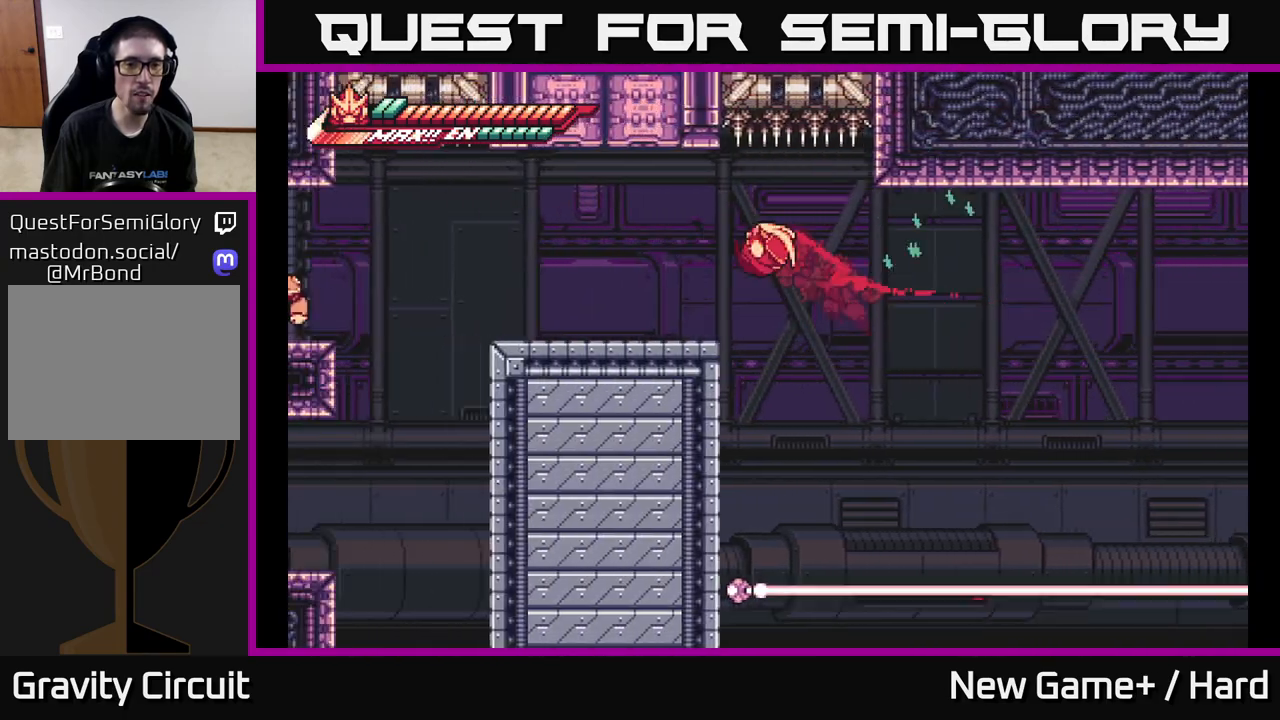
{"buttons": ["L2"], "left_stick": "up-left", "right_stick": "center", "events": [[17, "A", "up"], [383, "A", "down"], [433, "A", "up"]]}
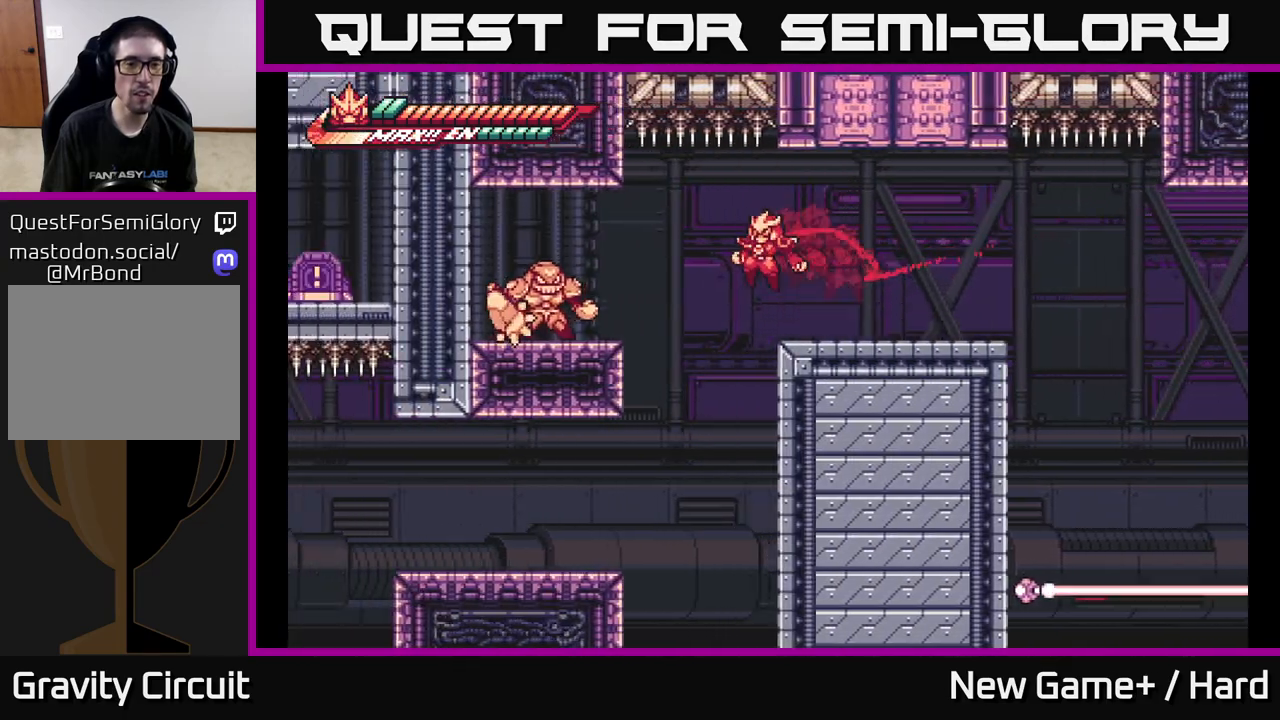
{"buttons": ["L2"], "left_stick": "left", "right_stick": "center", "events": [[67, "L2", "up"], [67, "left_stick", "center"], [200, "left_stick", "left"], [383, "L2", "down"]]}
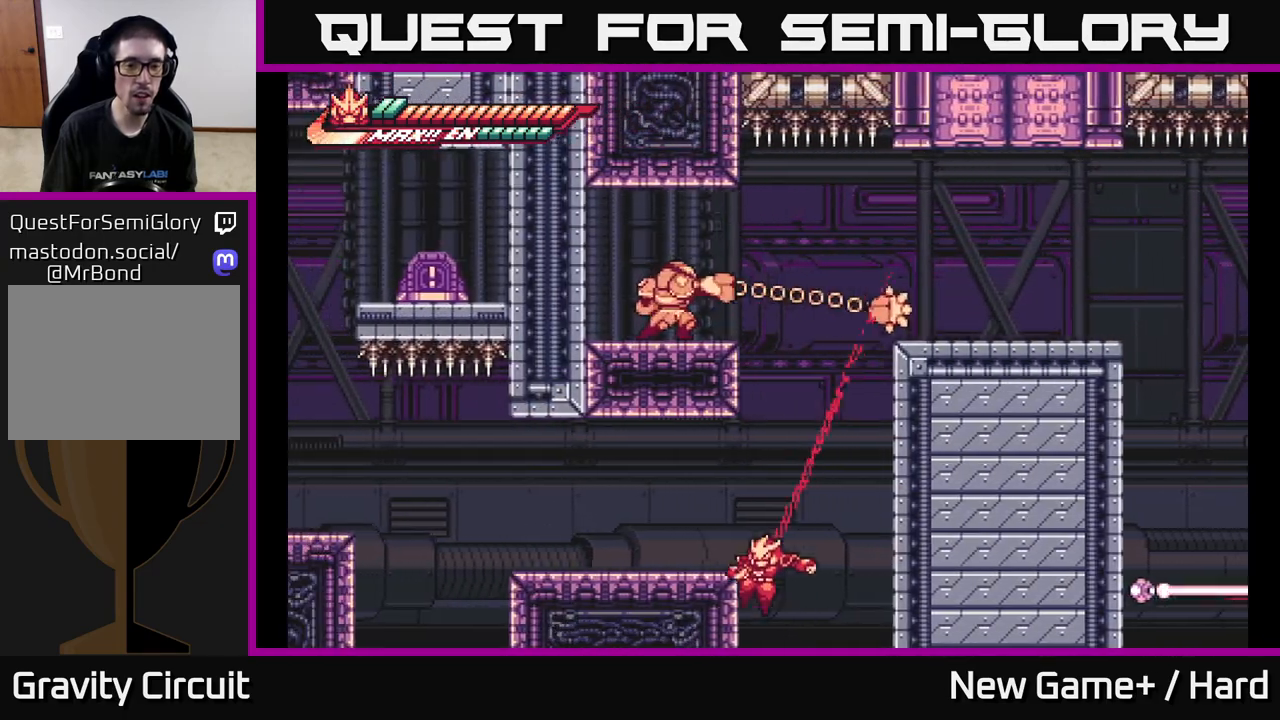
{"buttons": ["L2"], "left_stick": "left", "right_stick": "center", "events": [[100, "A", "down"], [300, "A", "up"]]}
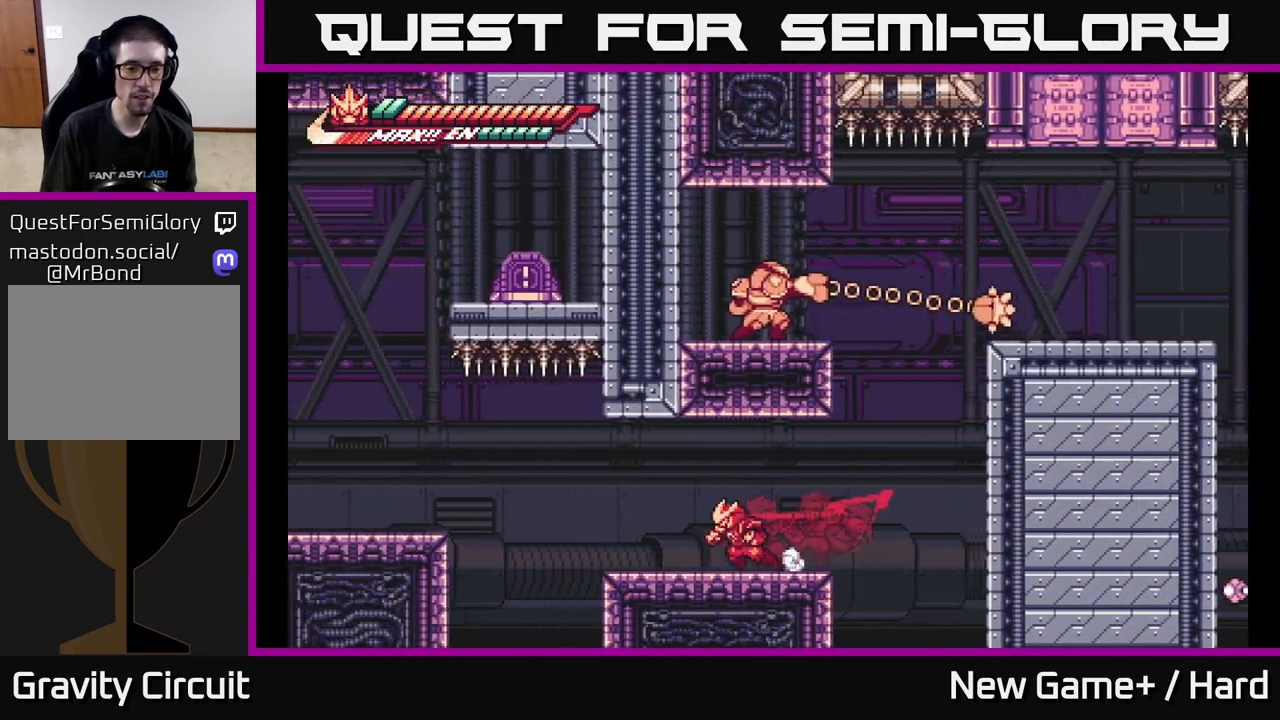
{"buttons": ["L2"], "left_stick": "left", "right_stick": "center", "events": [[300, "A", "down"], [433, "A", "up"]]}
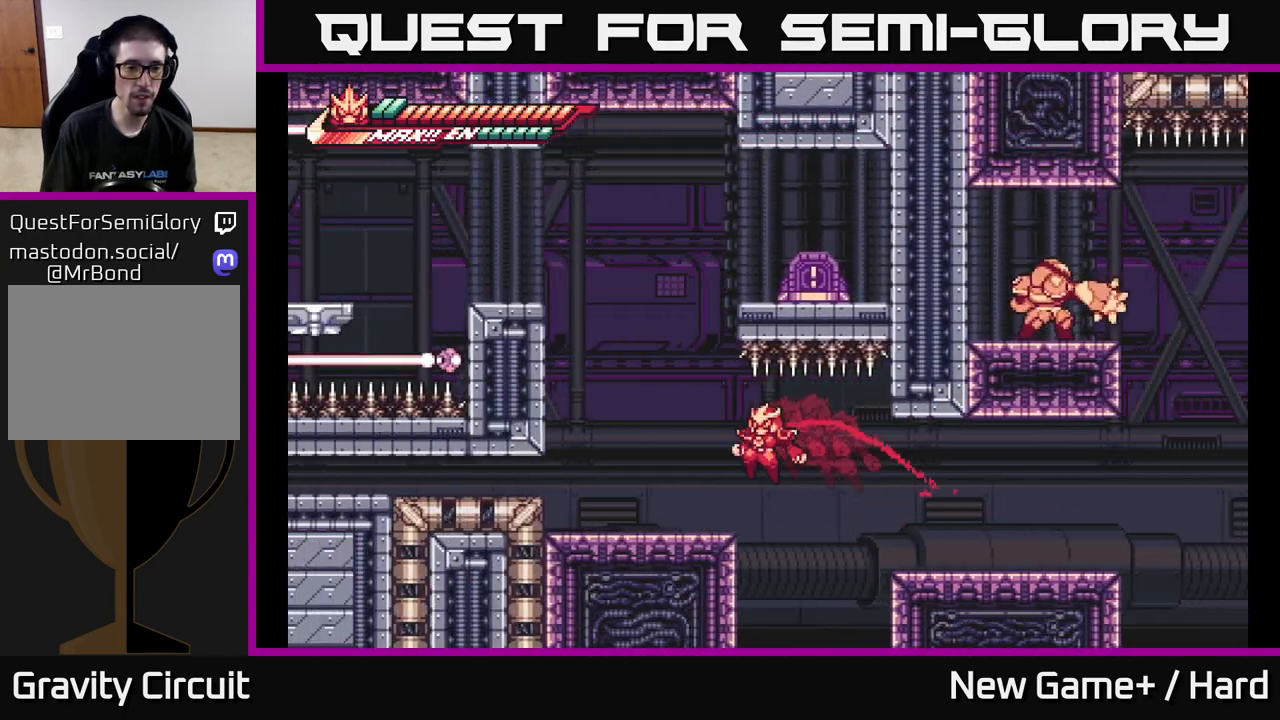
{"buttons": ["A", "L2"], "left_stick": "left", "right_stick": "center", "events": [[200, "A", "down"], [383, "A", "up"], [450, "A", "down"]]}
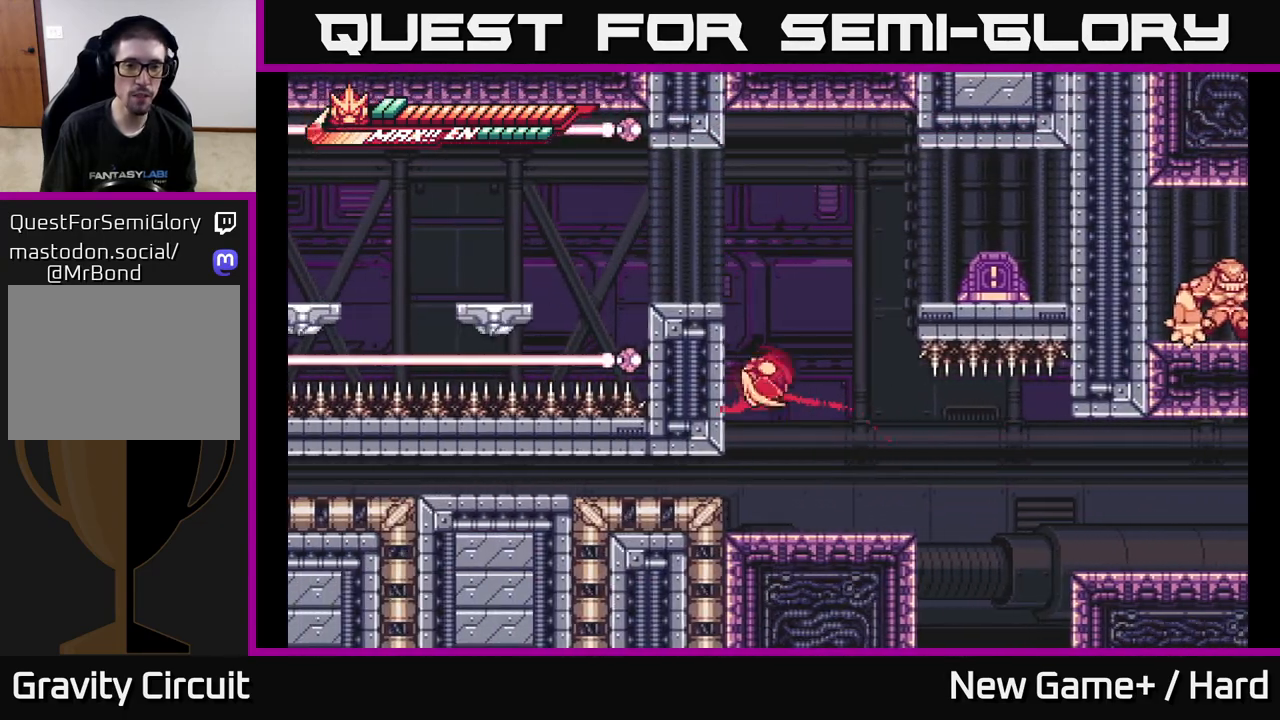
{"buttons": ["L2"], "left_stick": "left", "right_stick": "center", "events": [[100, "A", "up"], [217, "A", "down"], [483, "A", "up"]]}
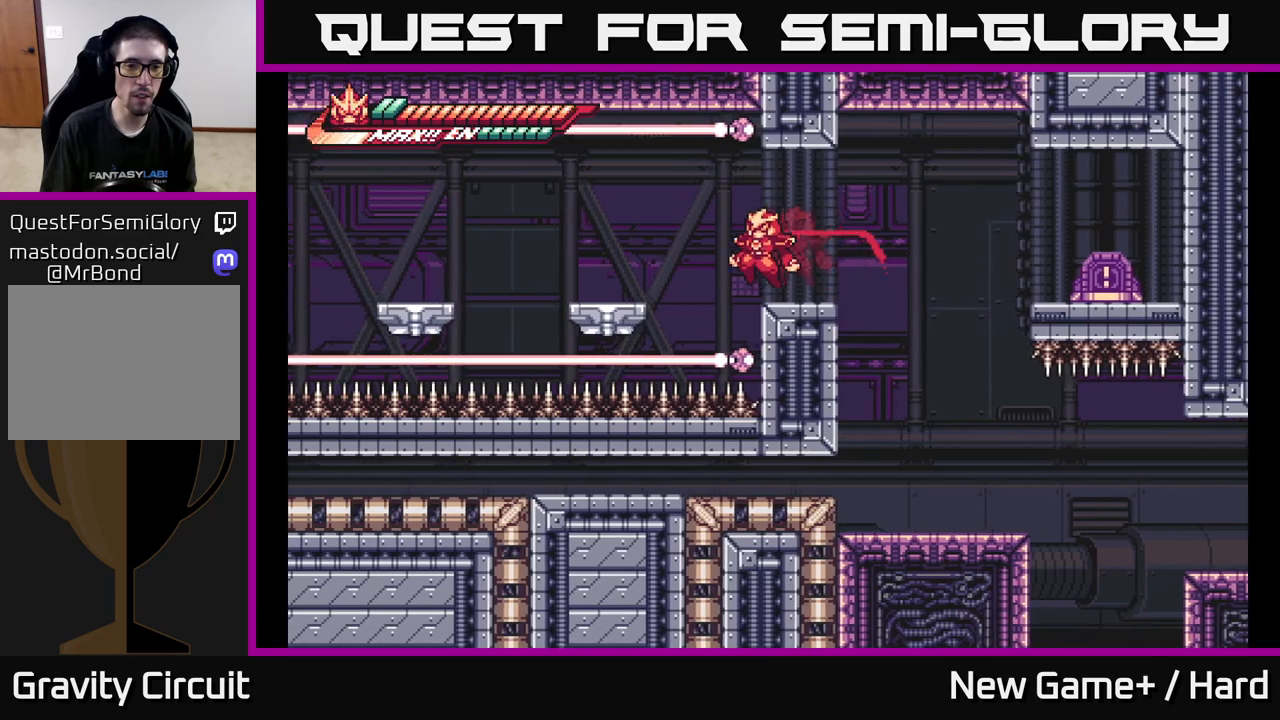
{"buttons": ["L2"], "left_stick": "left", "right_stick": "center", "events": [[50, "L2", "up"], [50, "left_stick", "center"], [233, "A", "down"], [250, "L2", "down"], [283, "left_stick", "left"], [367, "A", "up"]]}
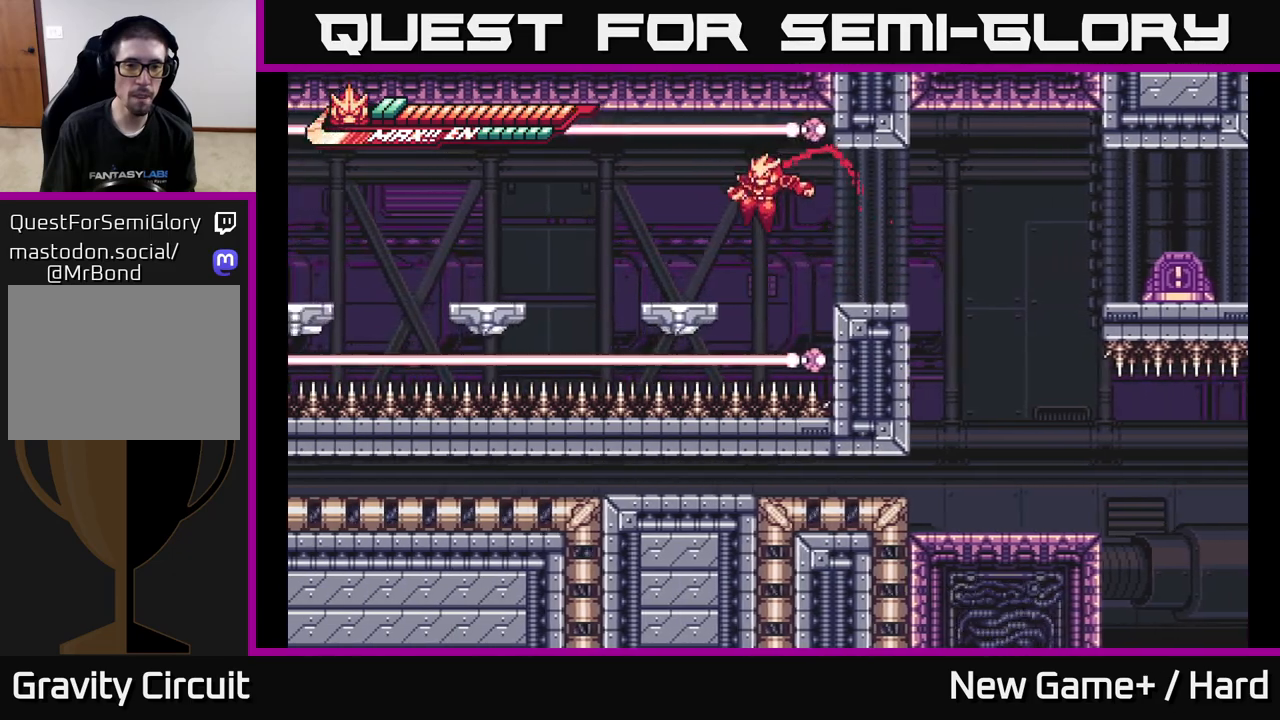
{"buttons": ["L2"], "left_stick": "left", "right_stick": "center", "events": [[317, "A", "down"], [400, "A", "up"]]}
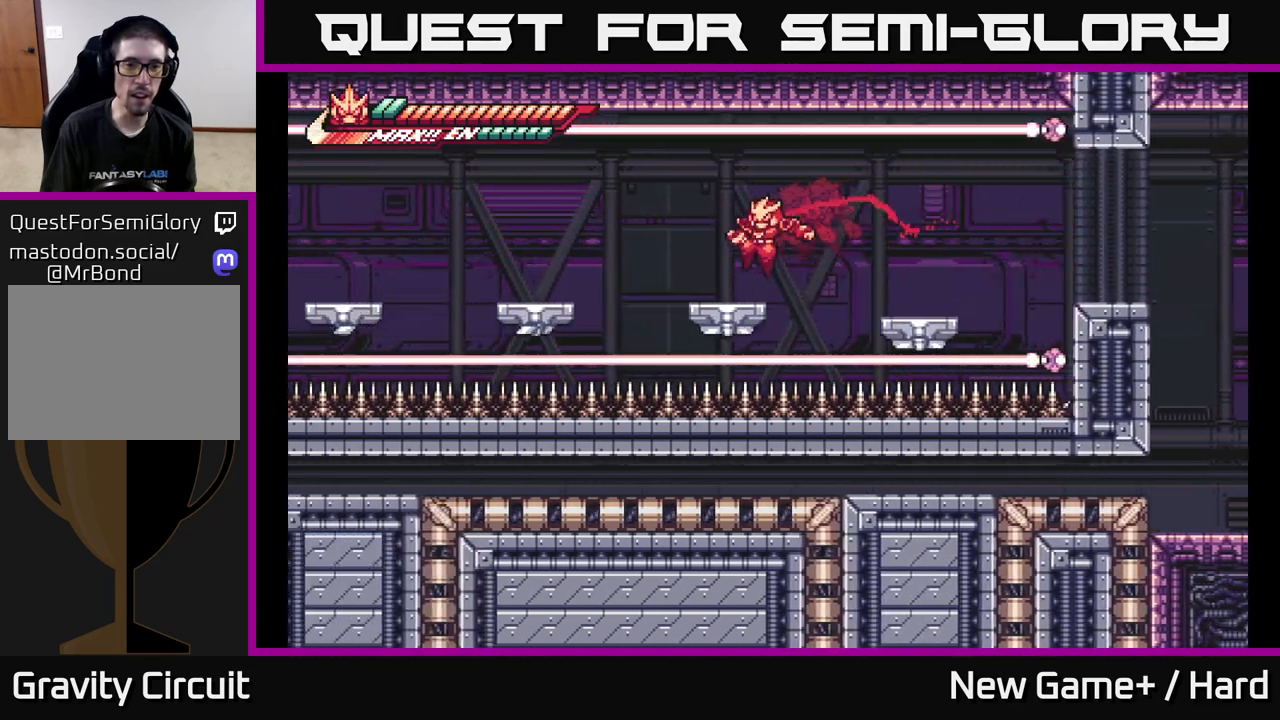
{"buttons": ["L2"], "left_stick": "left", "right_stick": "center", "events": [[183, "A", "down"], [267, "A", "up"]]}
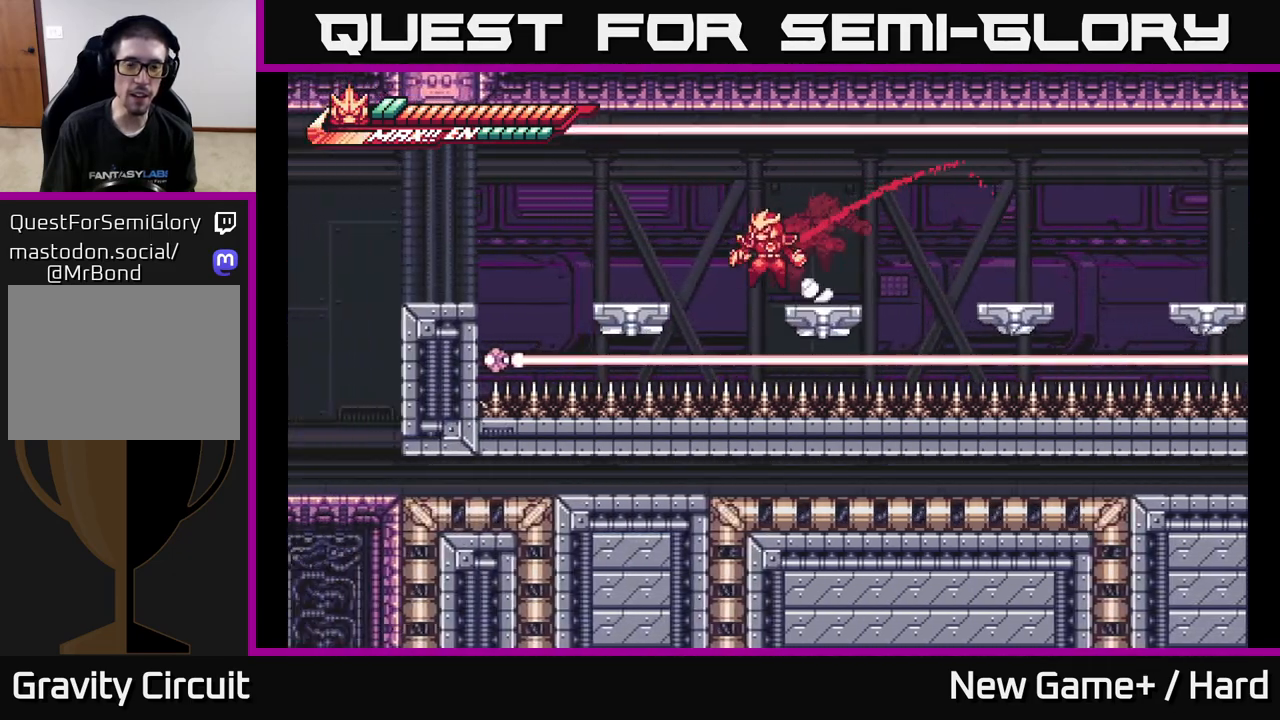
{"buttons": ["A", "L2"], "left_stick": "left", "right_stick": "center", "events": [[50, "A", "down"], [133, "A", "up"], [300, "L2", "up"], [300, "left_stick", "center"], [417, "L2", "down"], [417, "left_stick", "left"], [483, "A", "down"]]}
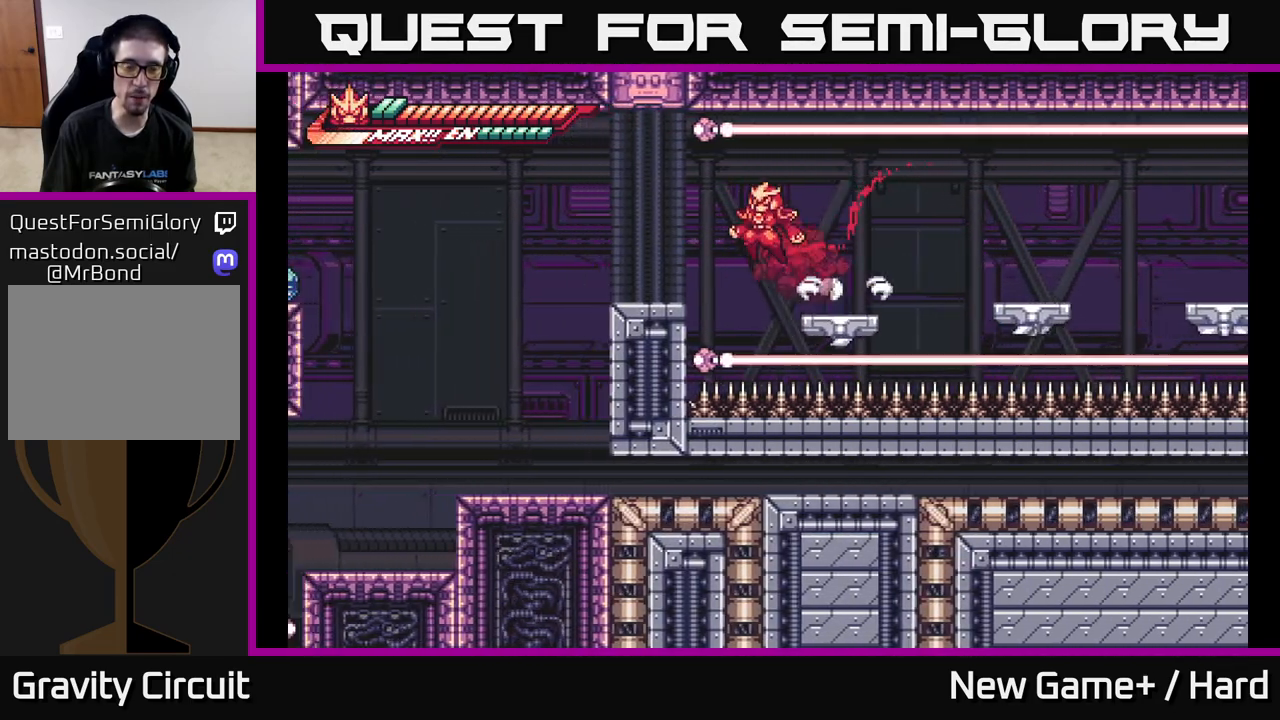
{"buttons": ["L2"], "left_stick": "left", "right_stick": "center", "events": [[83, "A", "up"]]}
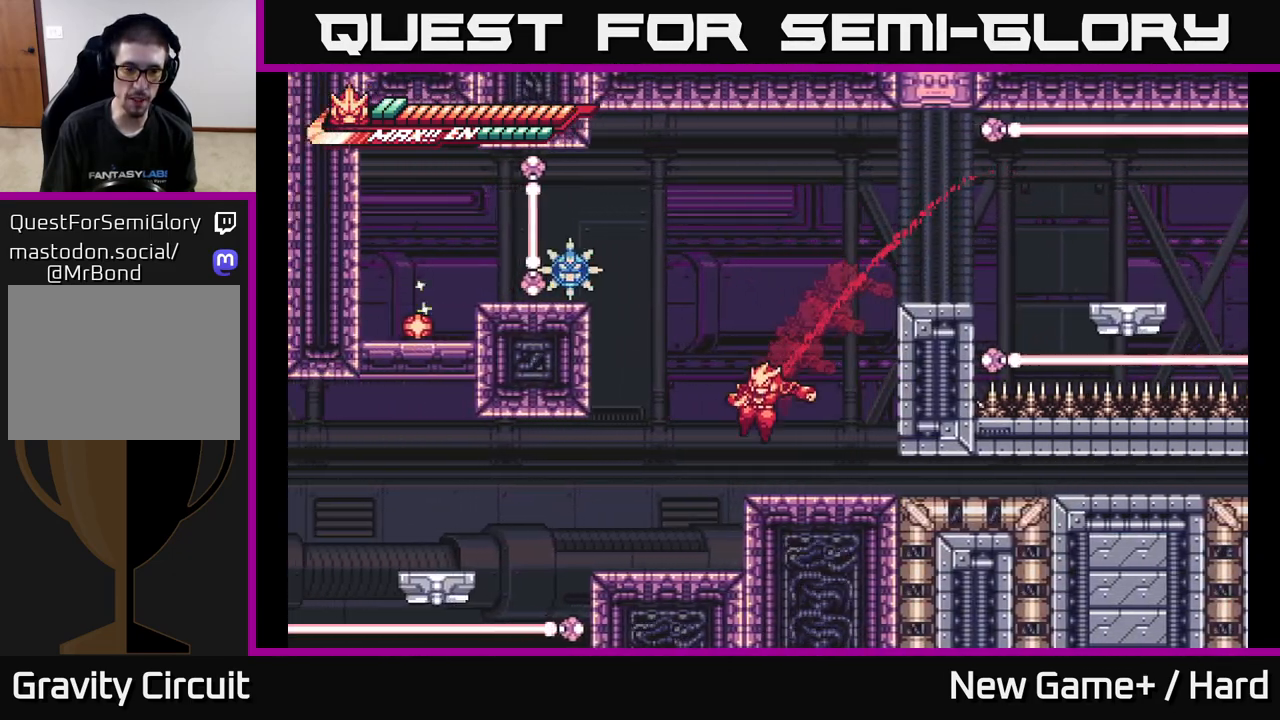
{"buttons": ["L2"], "left_stick": "left", "right_stick": "center", "events": [[400, "A", "down"], [500, "A", "up"]]}
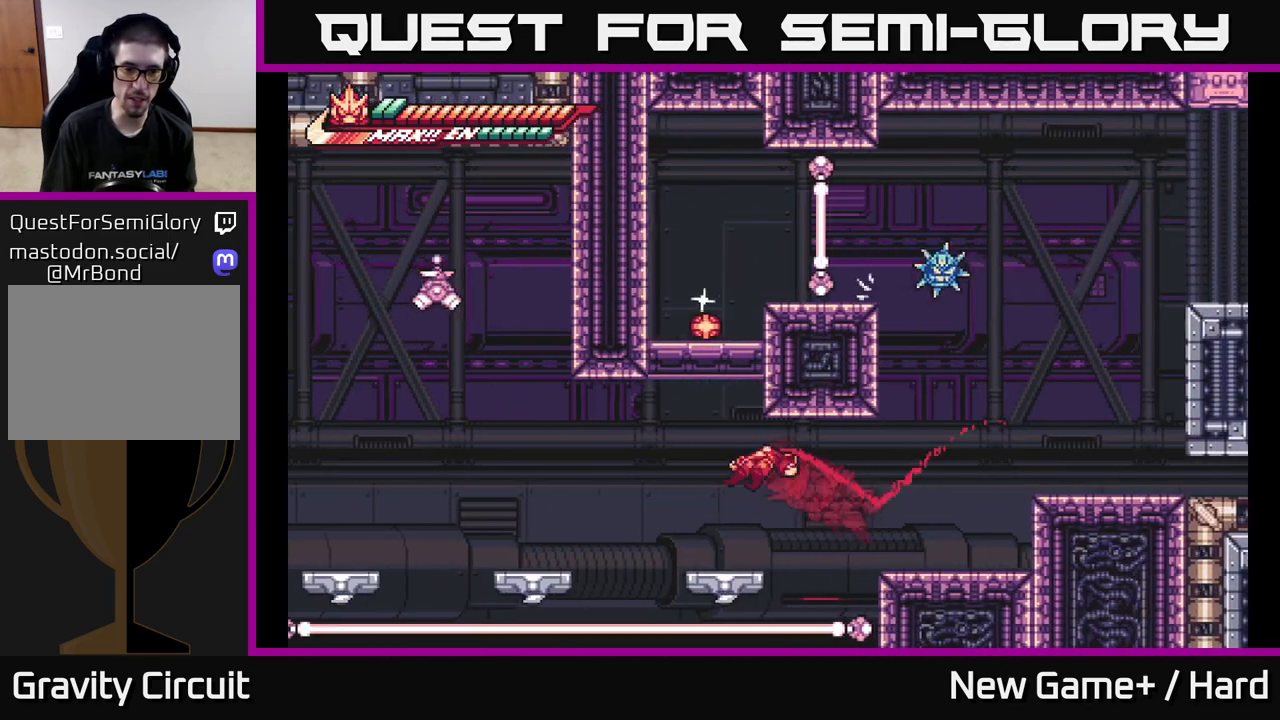
{"buttons": ["L2"], "left_stick": "left", "right_stick": "center", "events": [[67, "left_stick", "center"], [117, "L2", "up"], [250, "left_stick", "left"], [267, "L2", "down"], [350, "A", "down"], [433, "A", "up"]]}
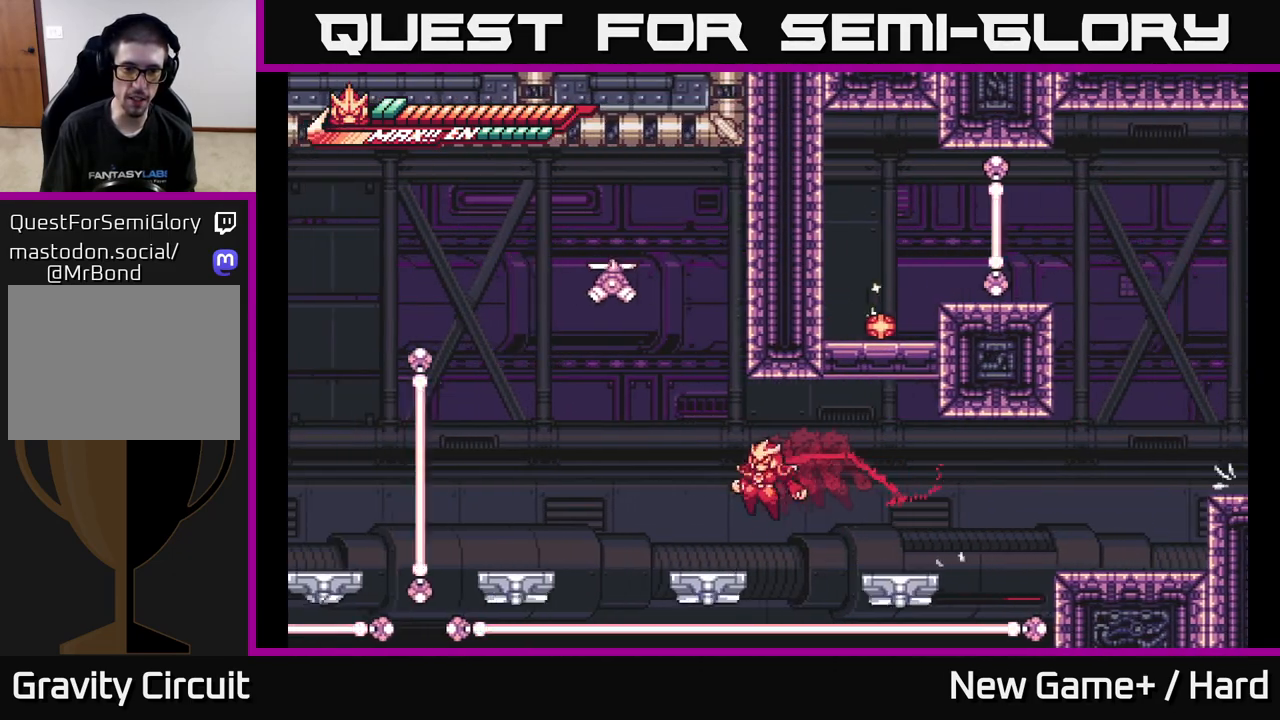
{"buttons": [], "left_stick": "center", "right_stick": "center", "events": [[217, "A", "down"], [283, "A", "up"], [483, "L2", "up"], [500, "left_stick", "center"]]}
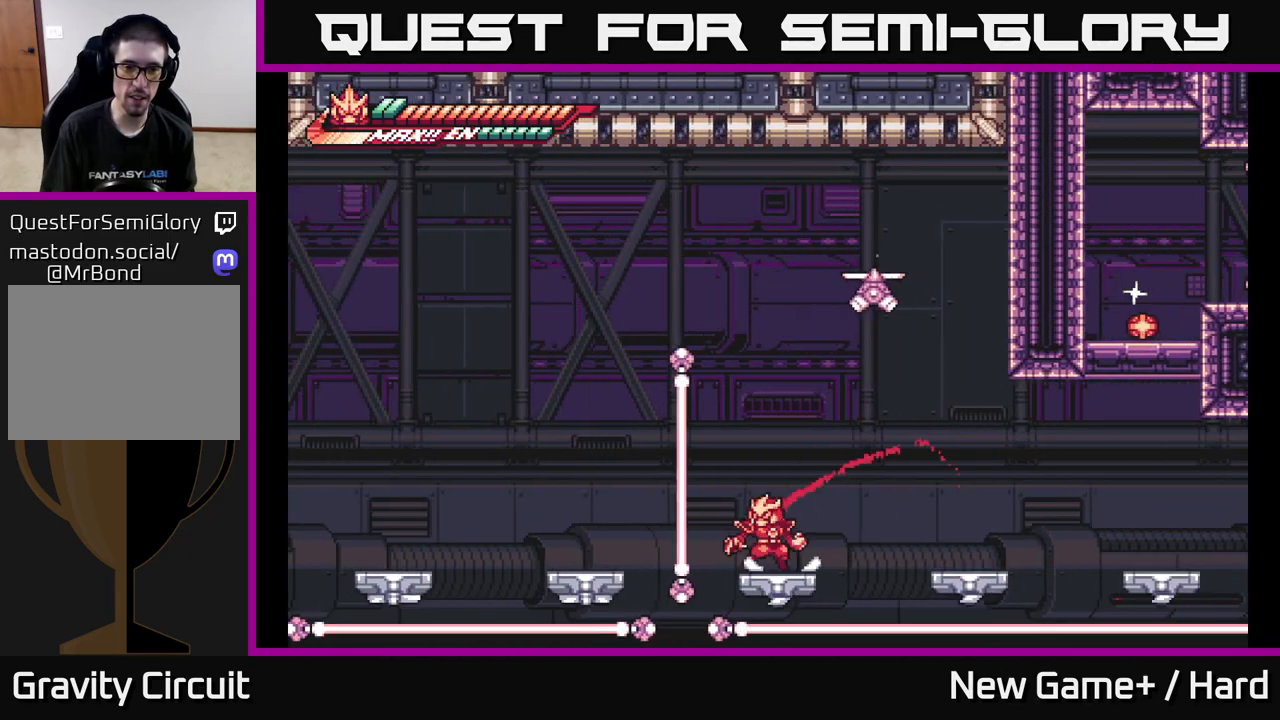
{"buttons": ["R2"], "left_stick": "up", "right_stick": "center", "events": [[67, "A", "down"], [233, "left_stick", "up"], [267, "A", "up"], [300, "R2", "down"]]}
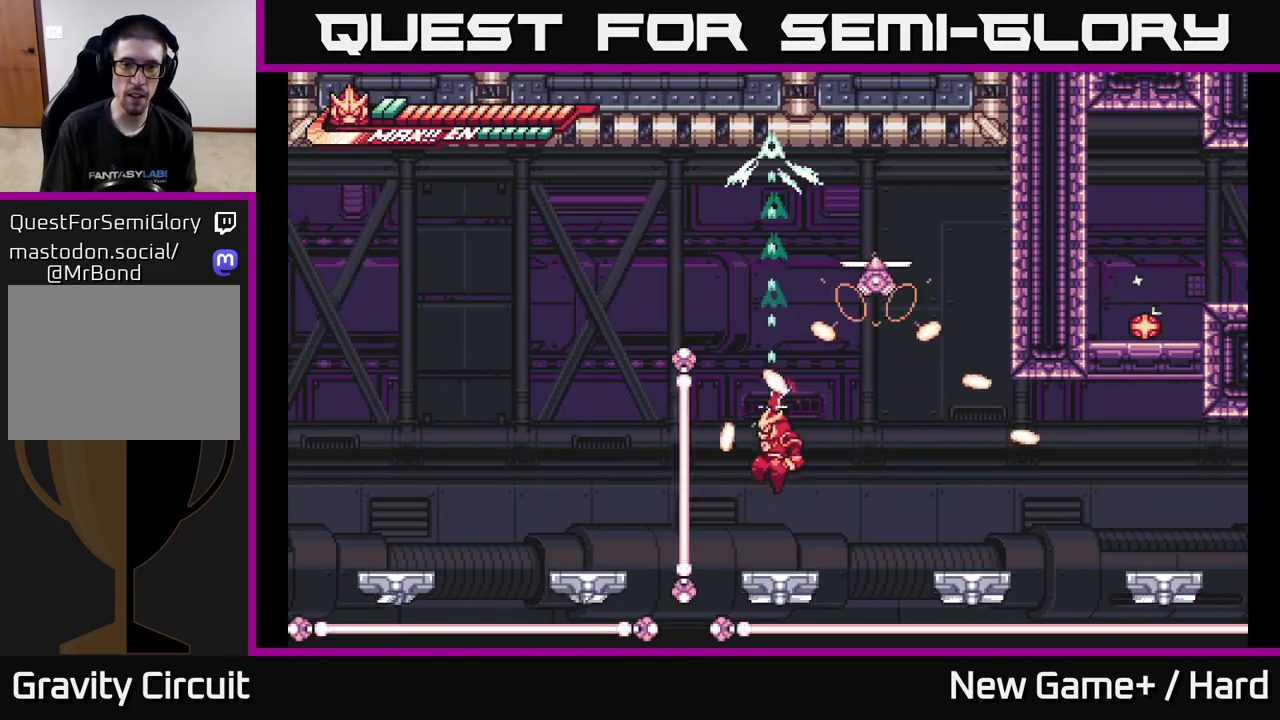
{"buttons": ["A", "L2"], "left_stick": "up-right", "right_stick": "center", "events": [[417, "L2", "down"], [417, "left_stick", "up-right"], [433, "A", "down"], [433, "R2", "up"]]}
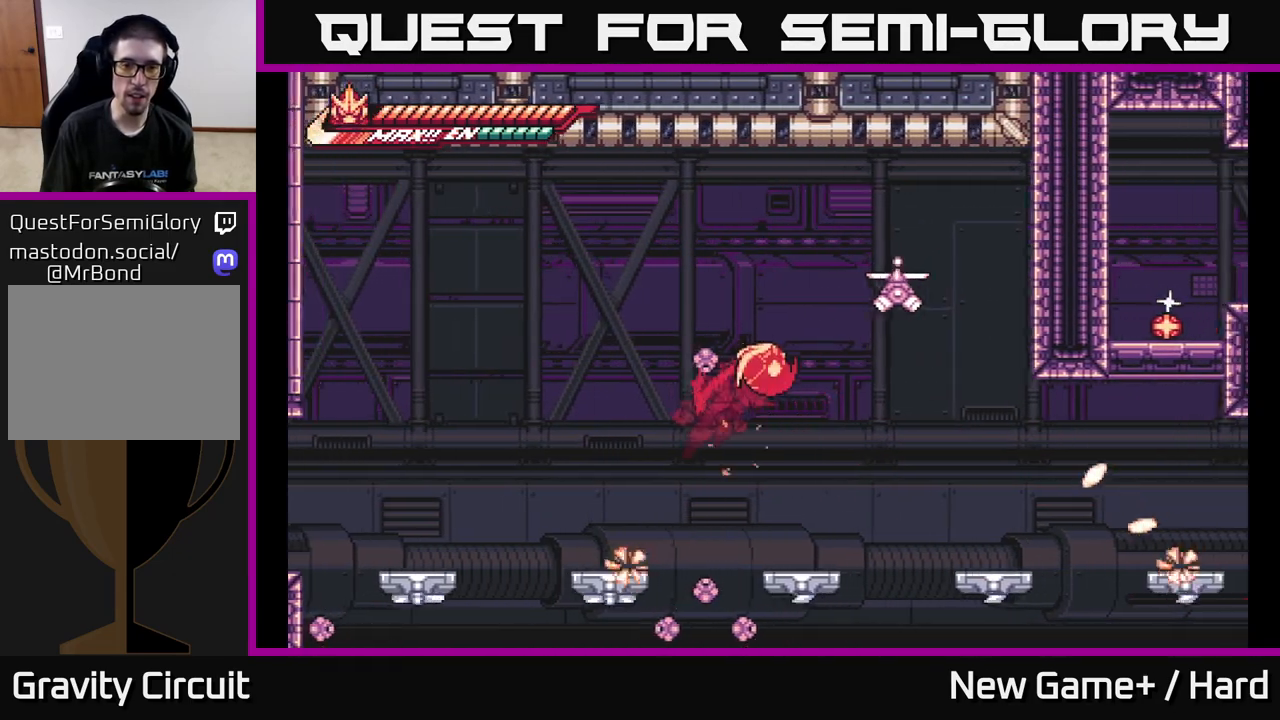
{"buttons": ["L2"], "left_stick": "left", "right_stick": "center", "events": [[50, "left_stick", "up"], [150, "A", "up"], [183, "left_stick", "up-left"], [250, "L2", "up"], [283, "left_stick", "left"], [367, "L2", "down"]]}
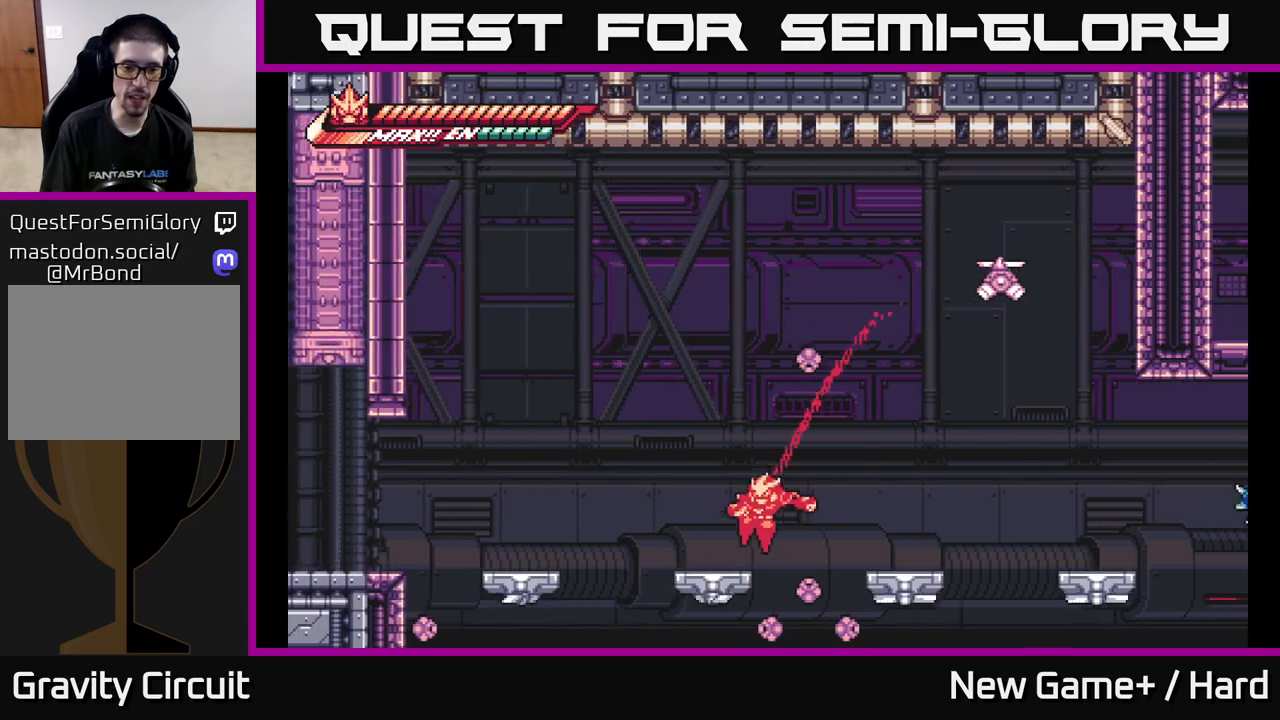
{"buttons": ["A", "X", "L2"], "left_stick": "up-right", "right_stick": "center", "events": [[183, "A", "down"], [250, "left_stick", "right"], [483, "X", "down"], [483, "left_stick", "up-right"]]}
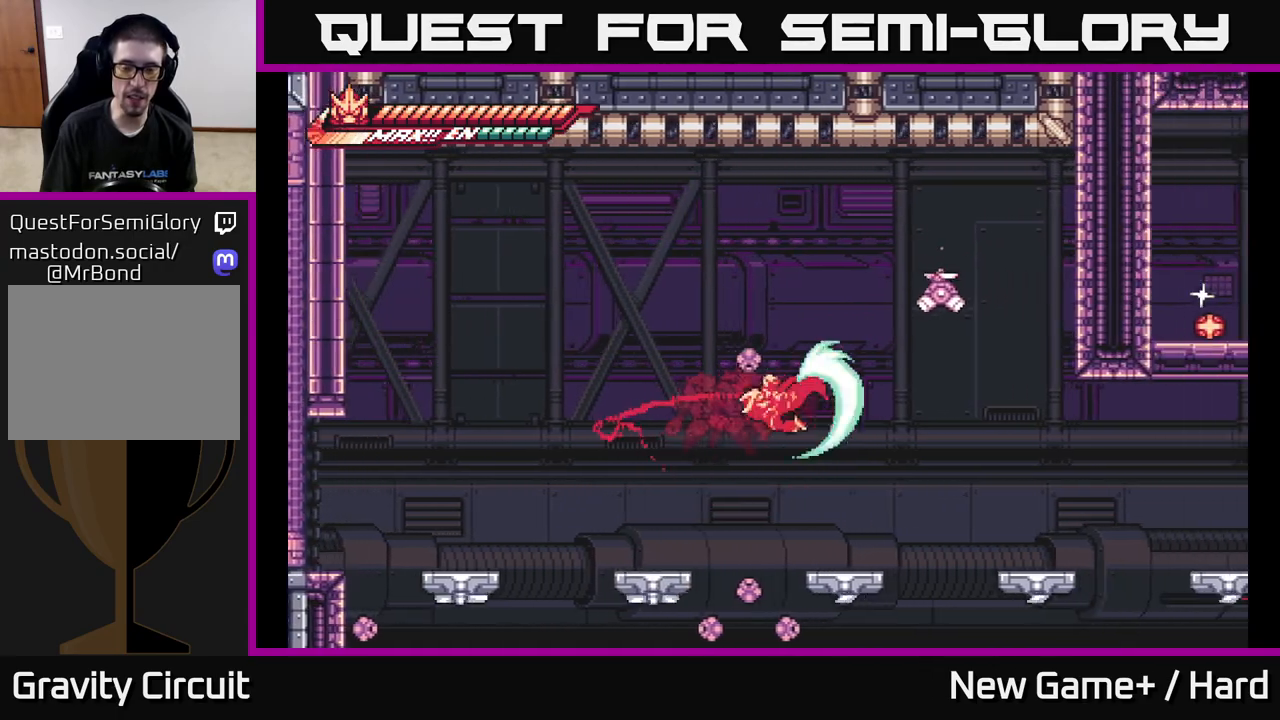
{"buttons": ["A"], "left_stick": "up-right", "right_stick": "center", "events": [[67, "A", "up"], [150, "L2", "up"], [150, "X", "up"], [233, "left_stick", "center"], [400, "left_stick", "up-right"], [417, "A", "down"]]}
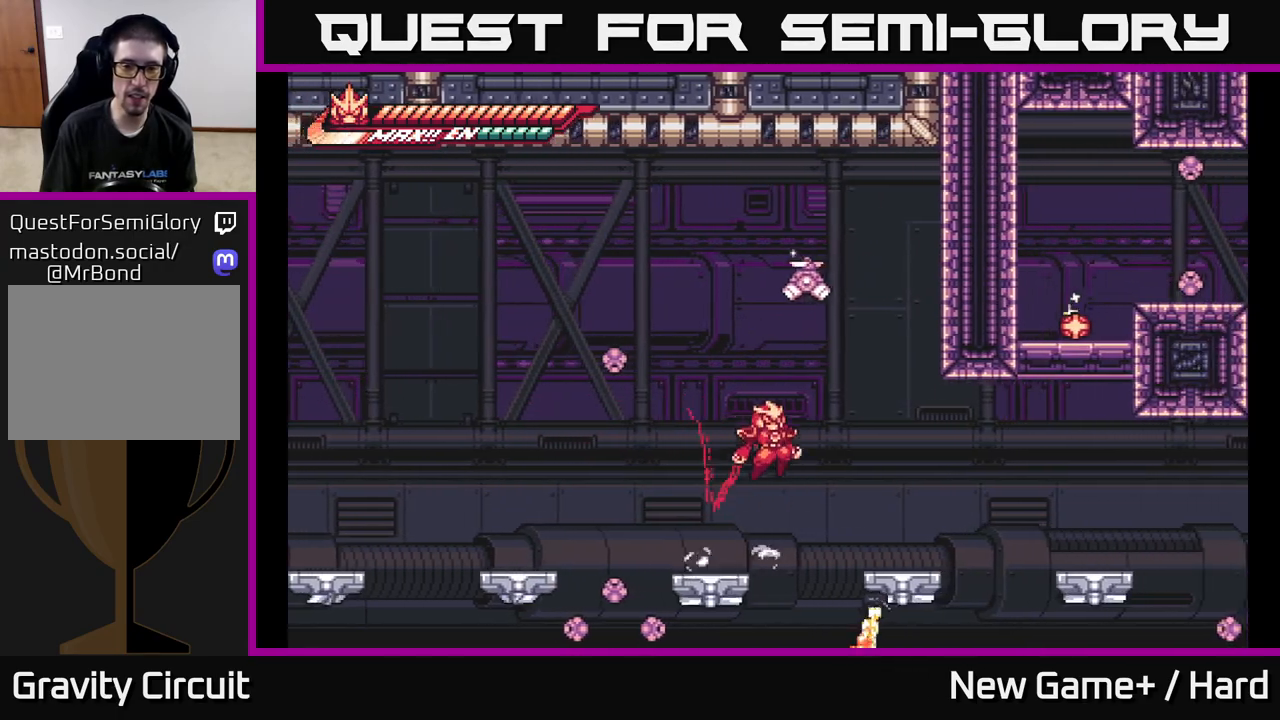
{"buttons": [], "left_stick": "center", "right_stick": "center", "events": [[83, "left_stick", "up"], [117, "X", "down"], [200, "A", "up"], [283, "X", "up"], [283, "left_stick", "up-left"], [383, "left_stick", "left"], [500, "left_stick", "center"]]}
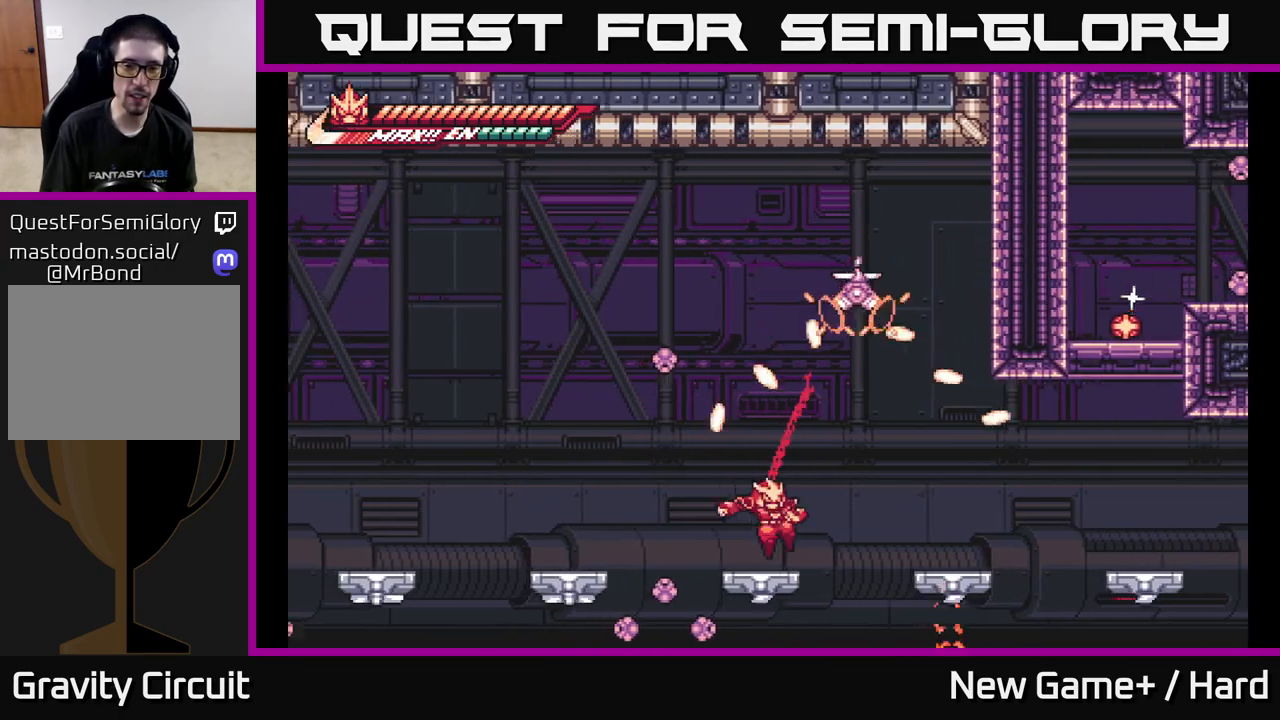
{"buttons": ["A", "X"], "left_stick": "up", "right_stick": "center", "events": [[150, "A", "down"], [150, "left_stick", "right"], [350, "A", "up"], [350, "left_stick", "up"], [400, "A", "down"], [467, "X", "down"]]}